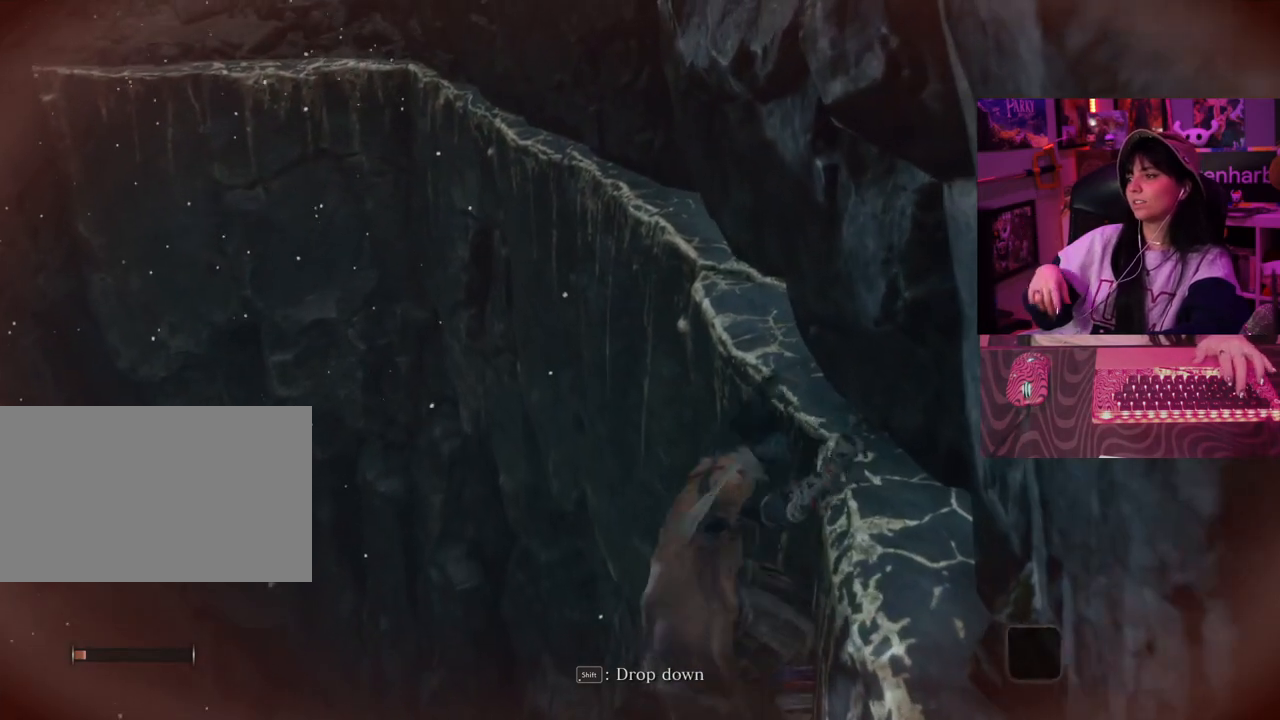
Gameplay with keyboard and mouse; each line is a JSON object with the keys and mouse buttons held at the frame after it. "events" lists presses ("down") and releases ("up") of "1", "2", "3", "4", "5", "a", "alt", "c", "caps_lock", "ctrl", "d", "e", "f", "g", "q", "r", "s", "shift", "space", "t", "tab", "v", "w", "x", "z" and "mouse_wheel" between this image and that frame as [ms after this image, input, new state], when the widget could be followed in between. "mouse_wheel" = the "wheel" button of the "mouse" list. No other keys are recorded. "wheel" means that the mouse wheel is clicked or scrolled. Not read: mouse_move.
{"keys": ["w"], "mouse": [], "events": []}
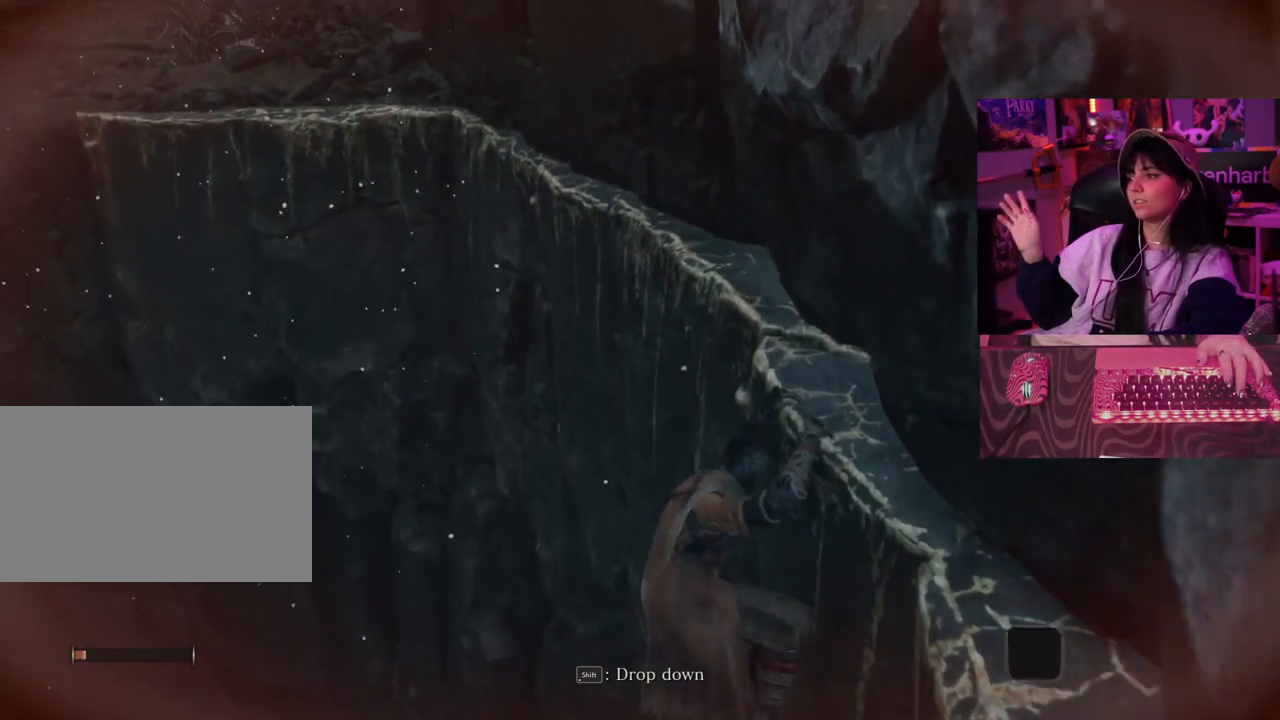
{"keys": ["w"], "mouse": [], "events": []}
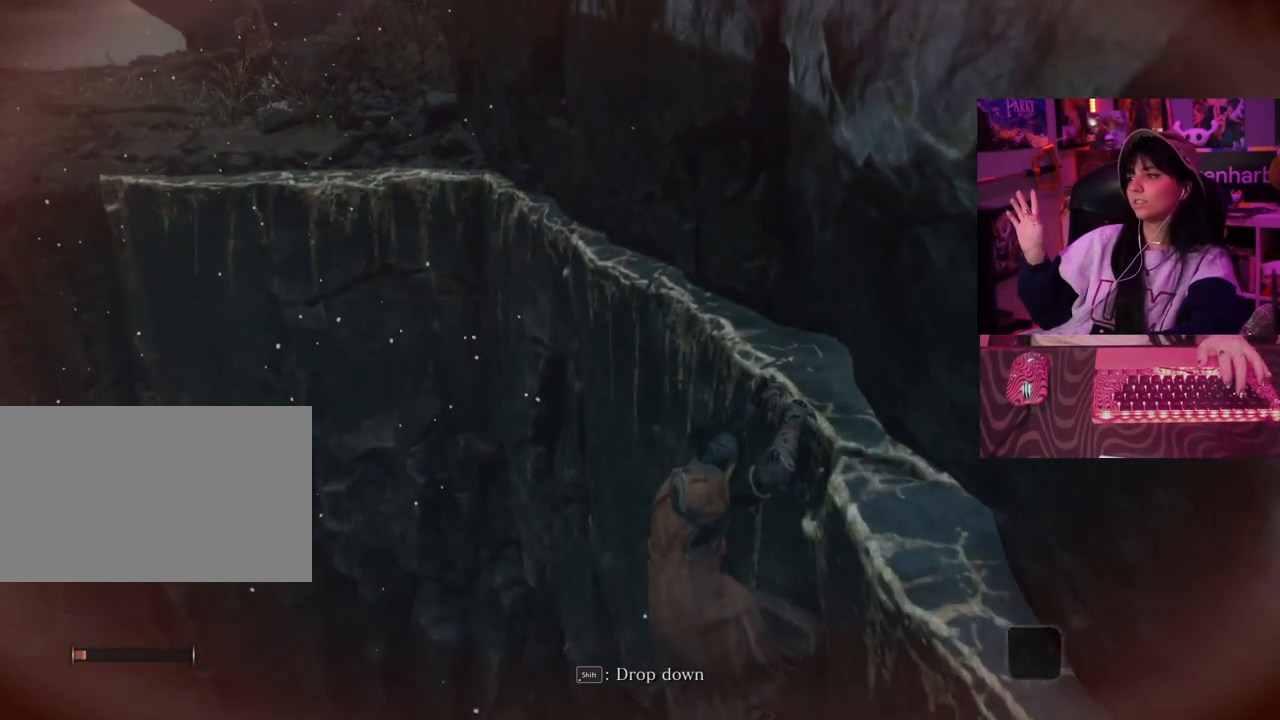
{"keys": ["w"], "mouse": [], "events": []}
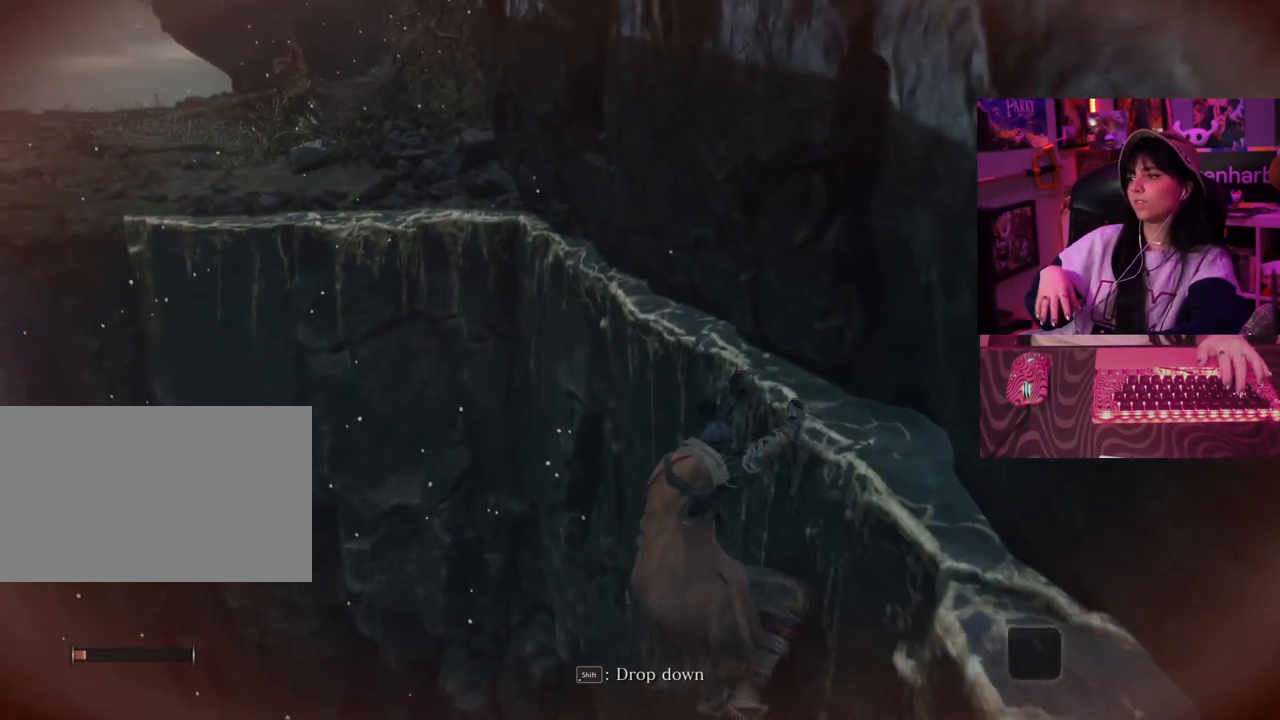
{"keys": ["w"], "mouse": [], "events": []}
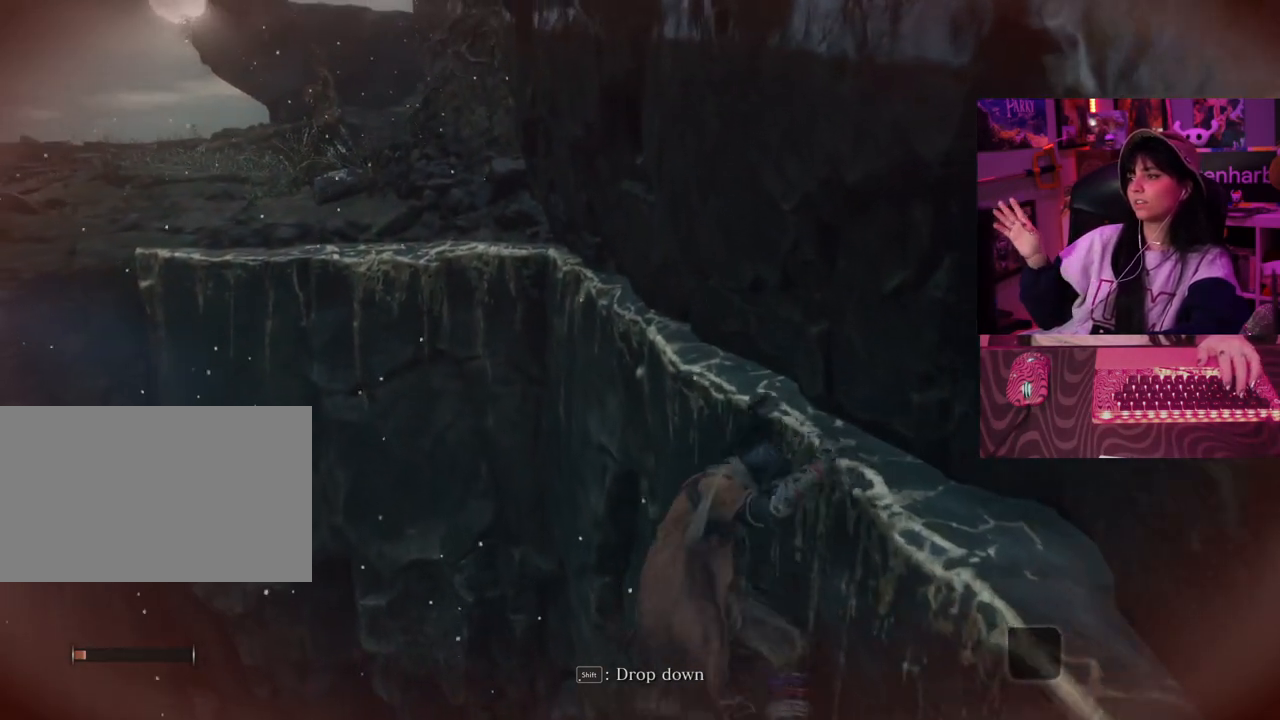
{"keys": ["w"], "mouse": [], "events": []}
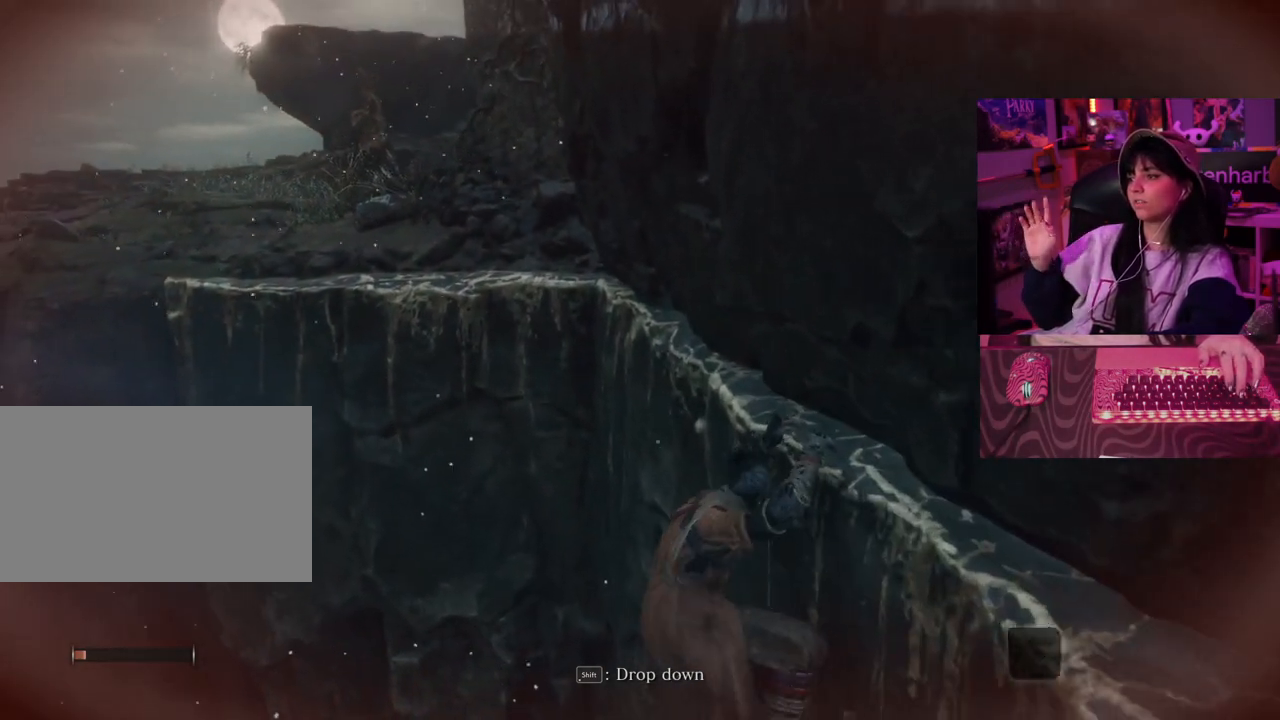
{"keys": ["w"], "mouse": [], "events": []}
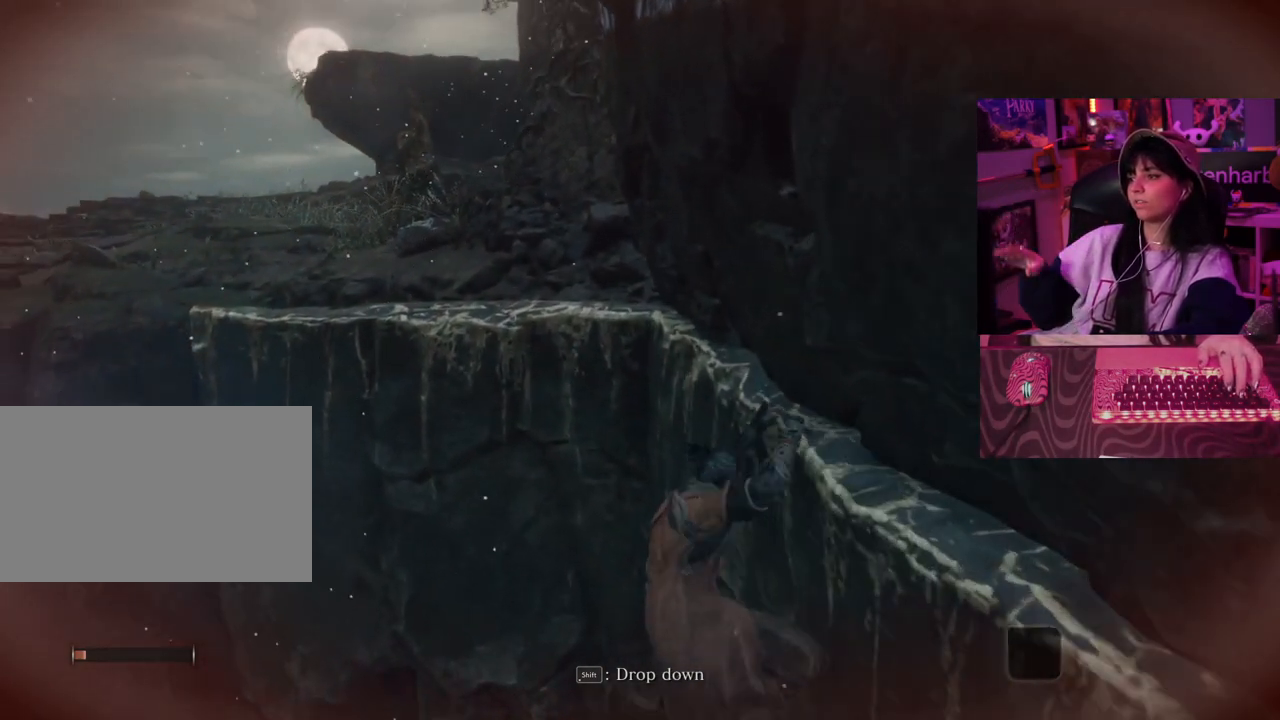
{"keys": ["w"], "mouse": [], "events": []}
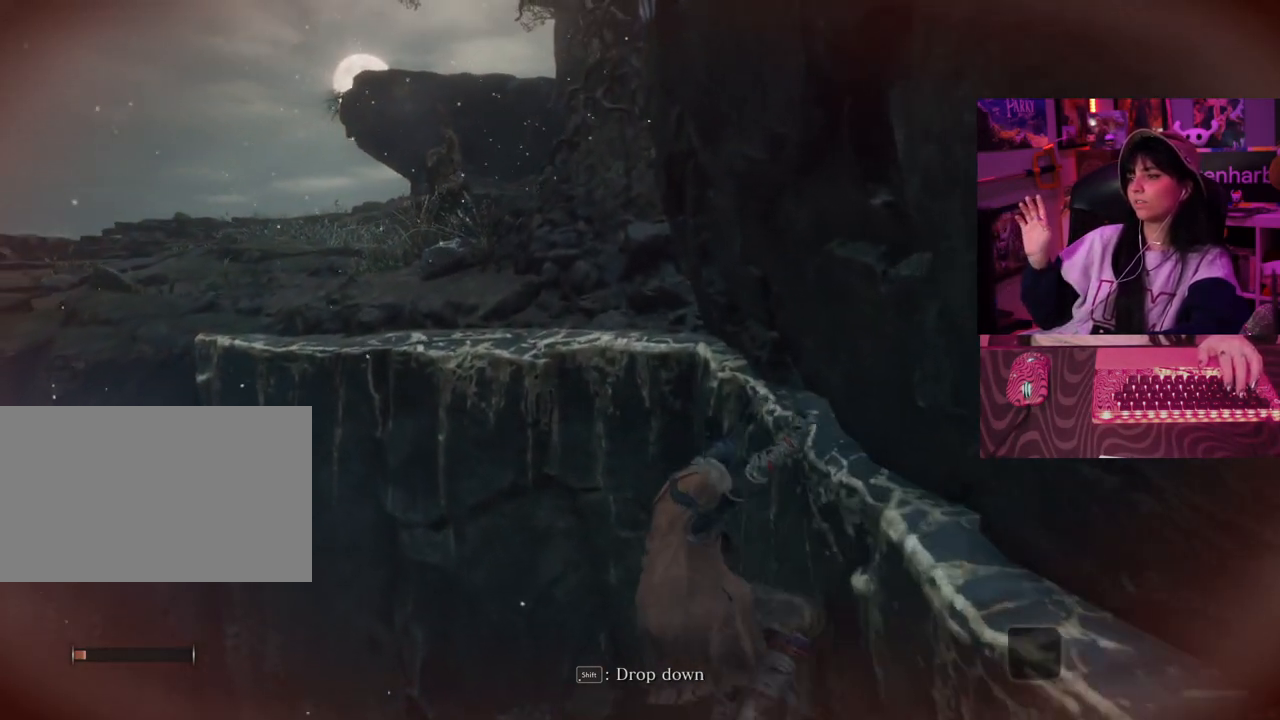
{"keys": ["w"], "mouse": [], "events": []}
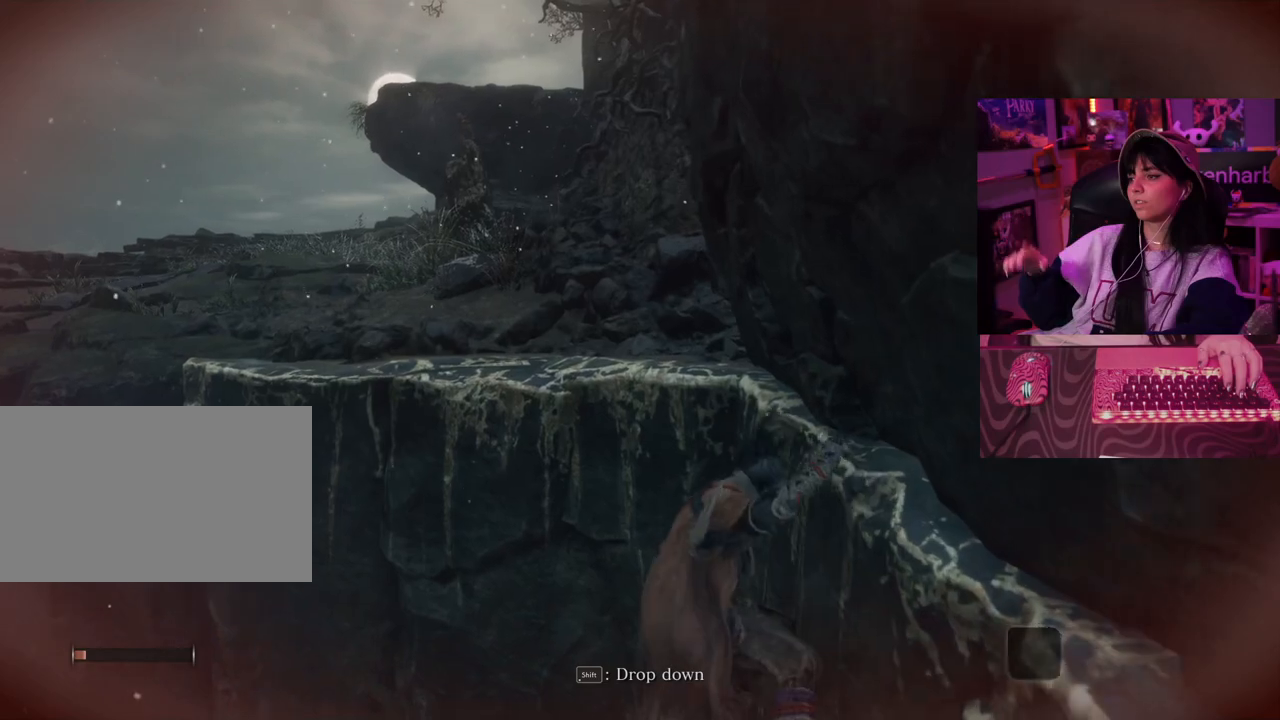
{"keys": ["w"], "mouse": [], "events": []}
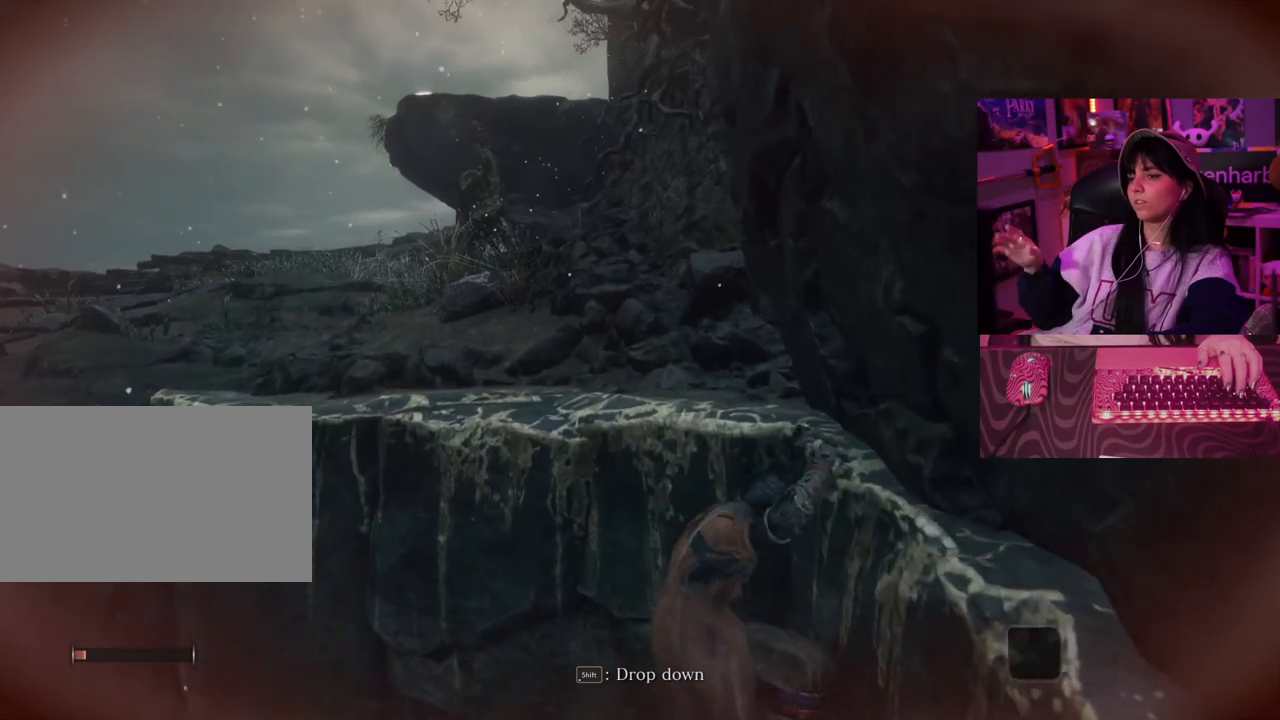
{"keys": ["w"], "mouse": [], "events": []}
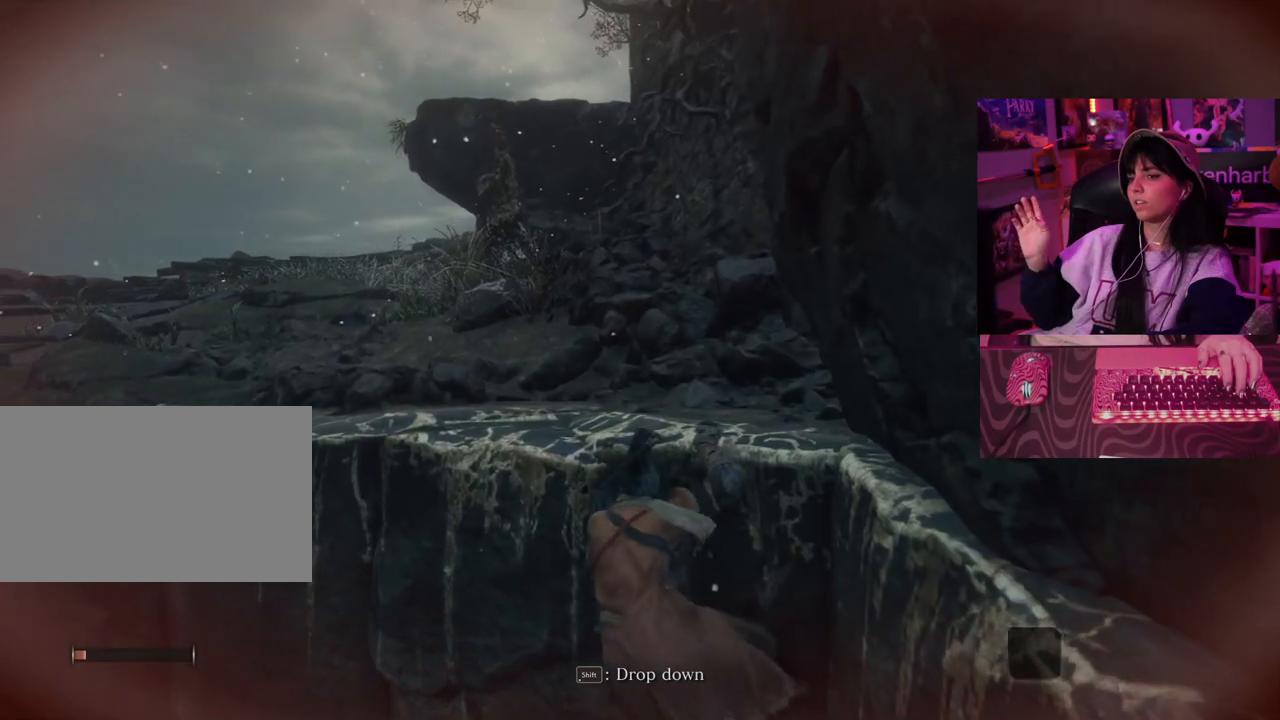
{"keys": ["w"], "mouse": [], "events": []}
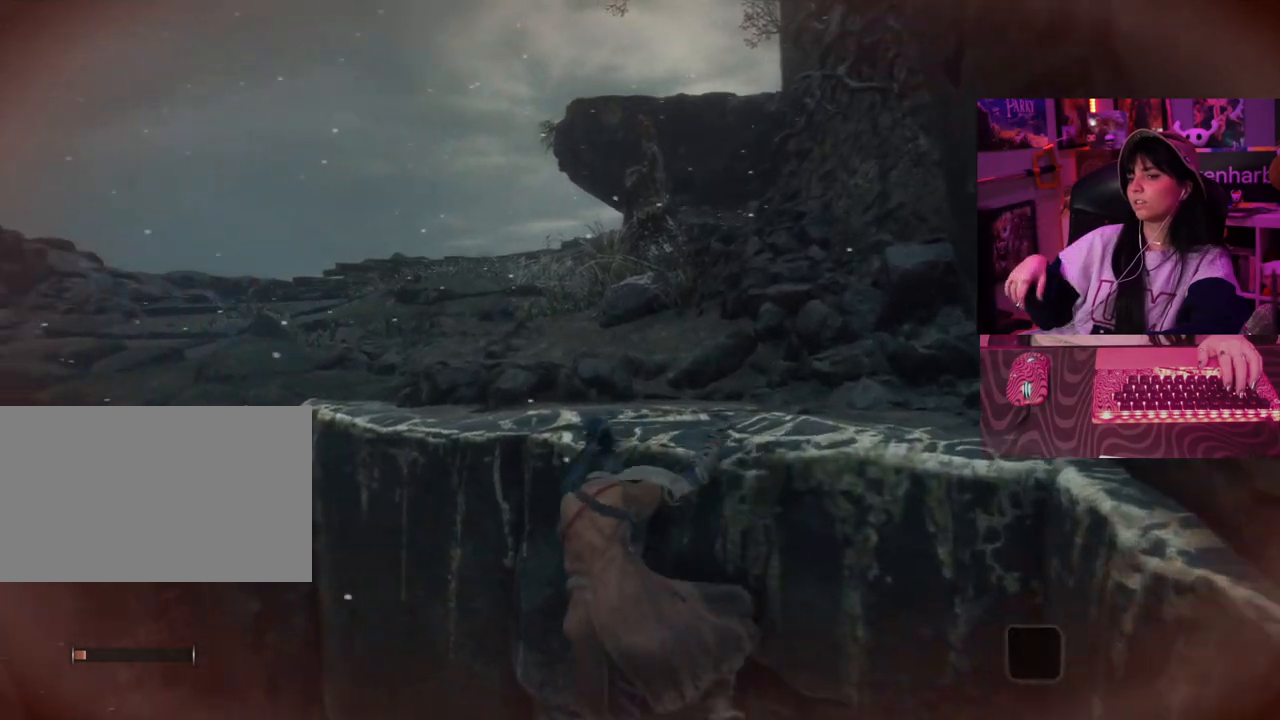
{"keys": ["w"], "mouse": [], "events": []}
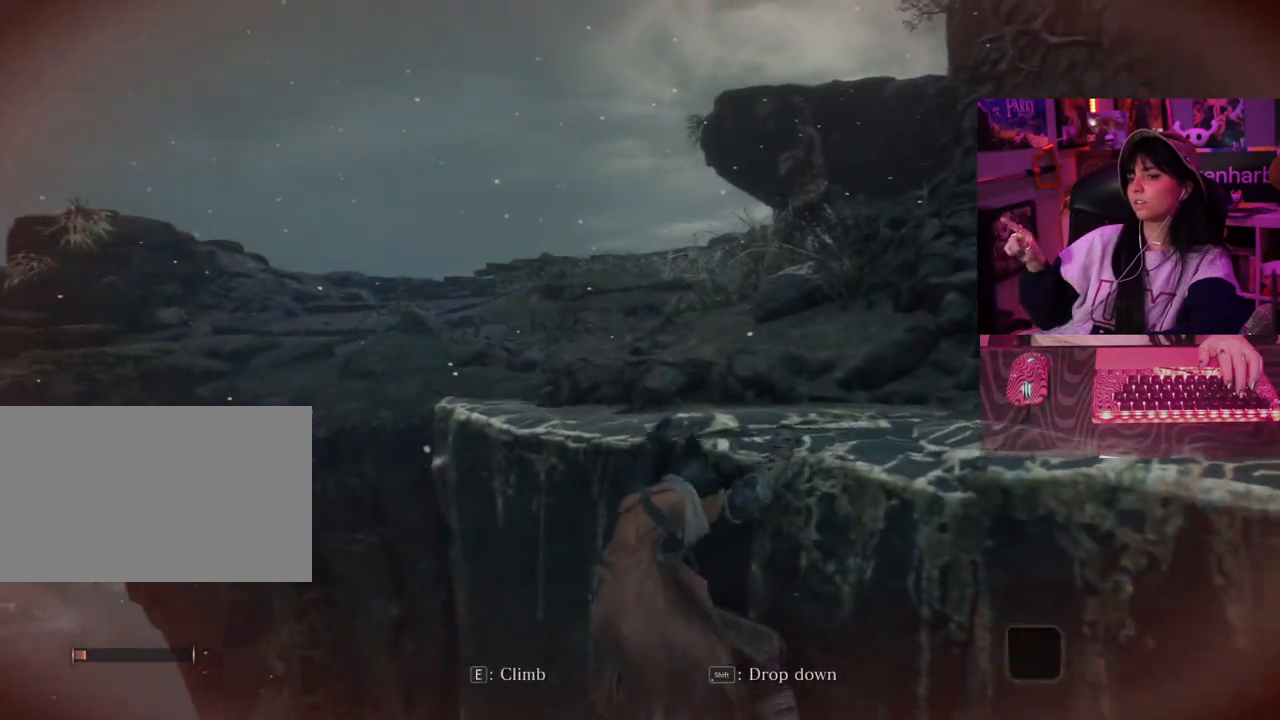
{"keys": ["w"], "mouse": [], "events": []}
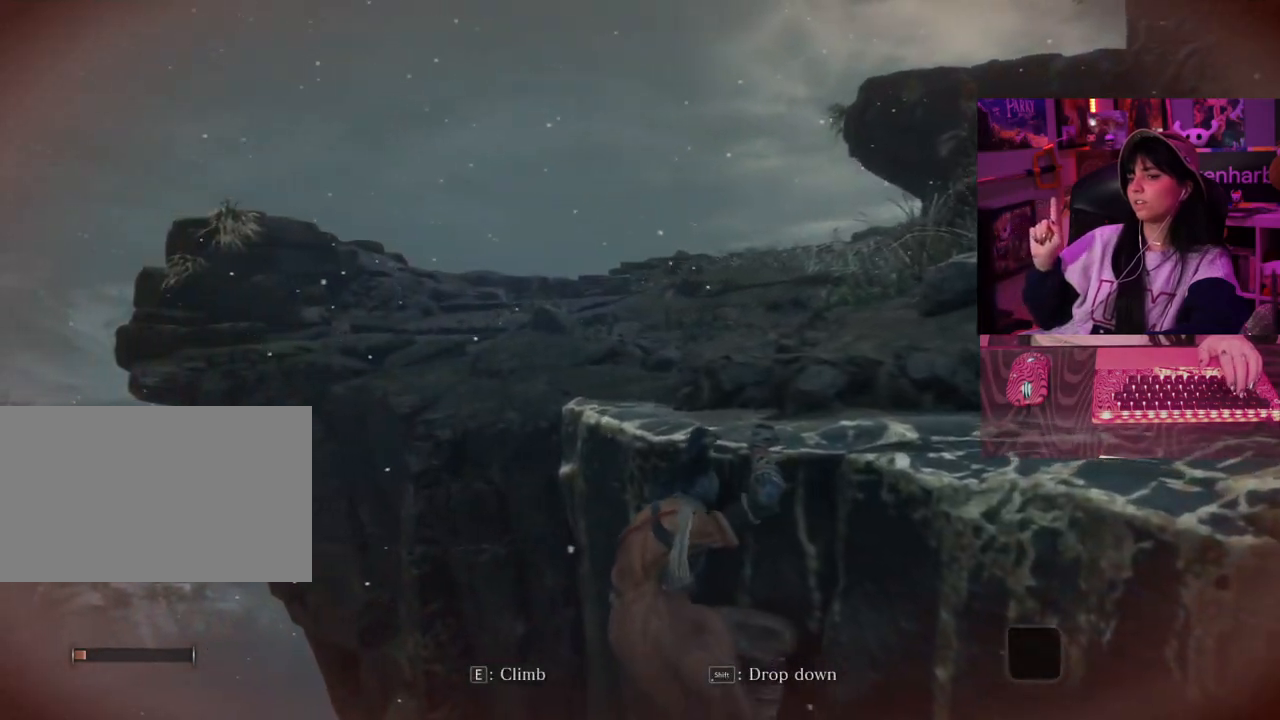
{"keys": ["w"], "mouse": [], "events": []}
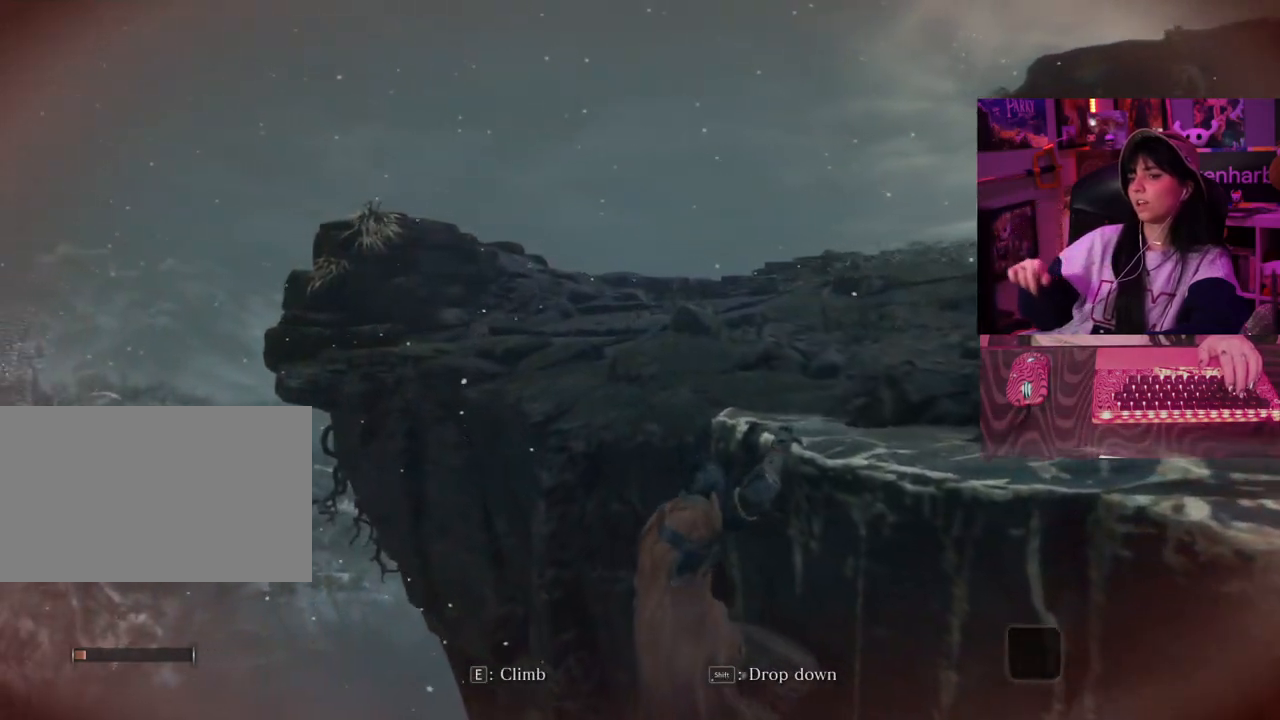
{"keys": ["w"], "mouse": [], "events": []}
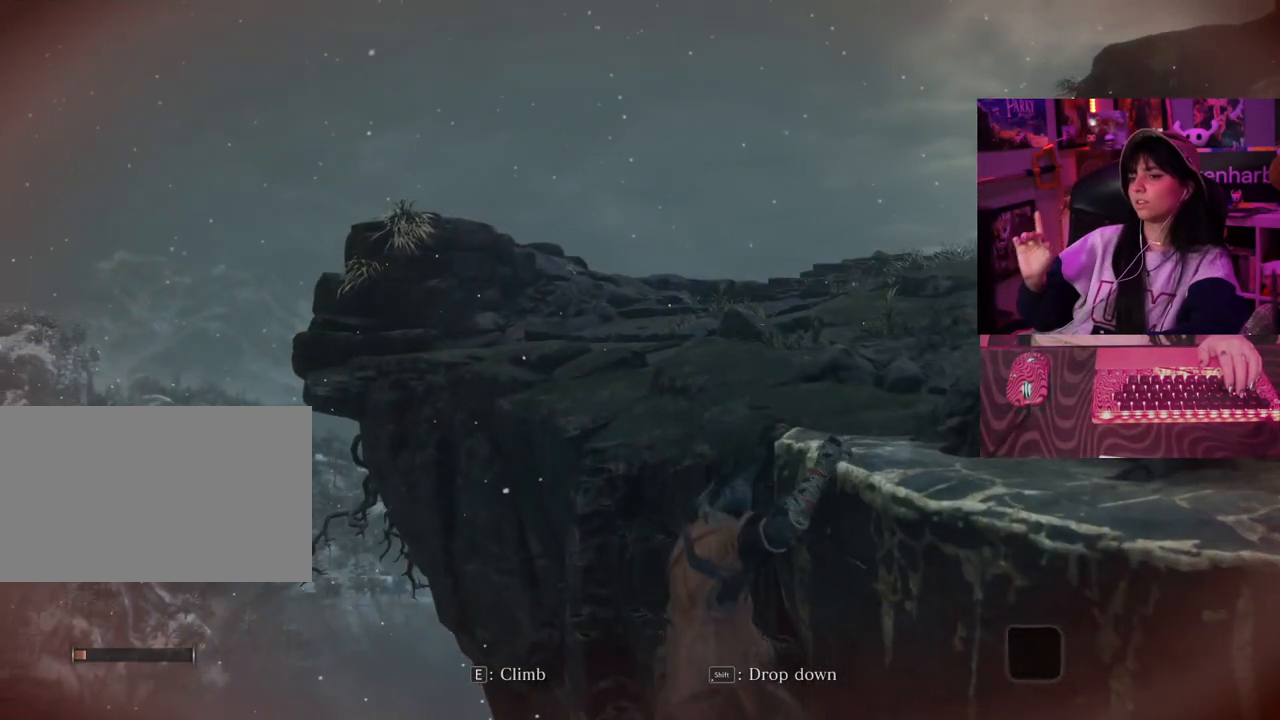
{"keys": ["w"], "mouse": [], "events": []}
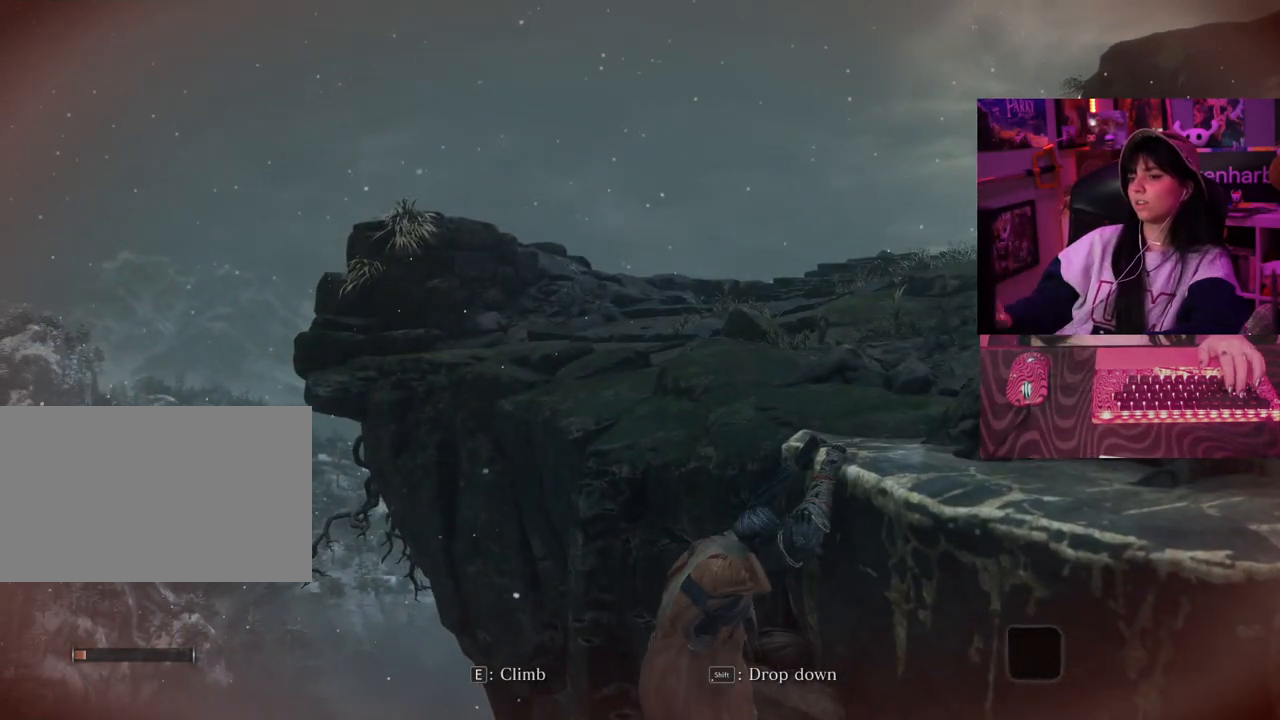
{"keys": [], "mouse": [], "events": [[233, "w", "up"]]}
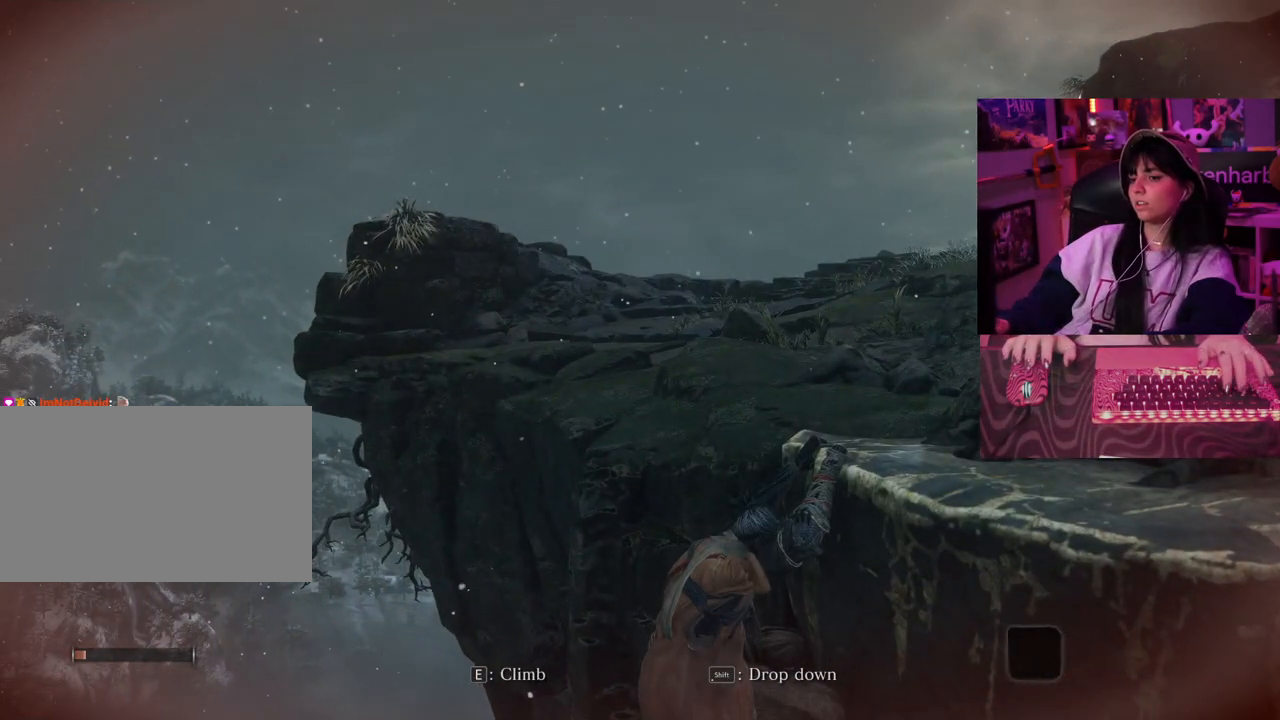
{"keys": [], "mouse": [], "events": []}
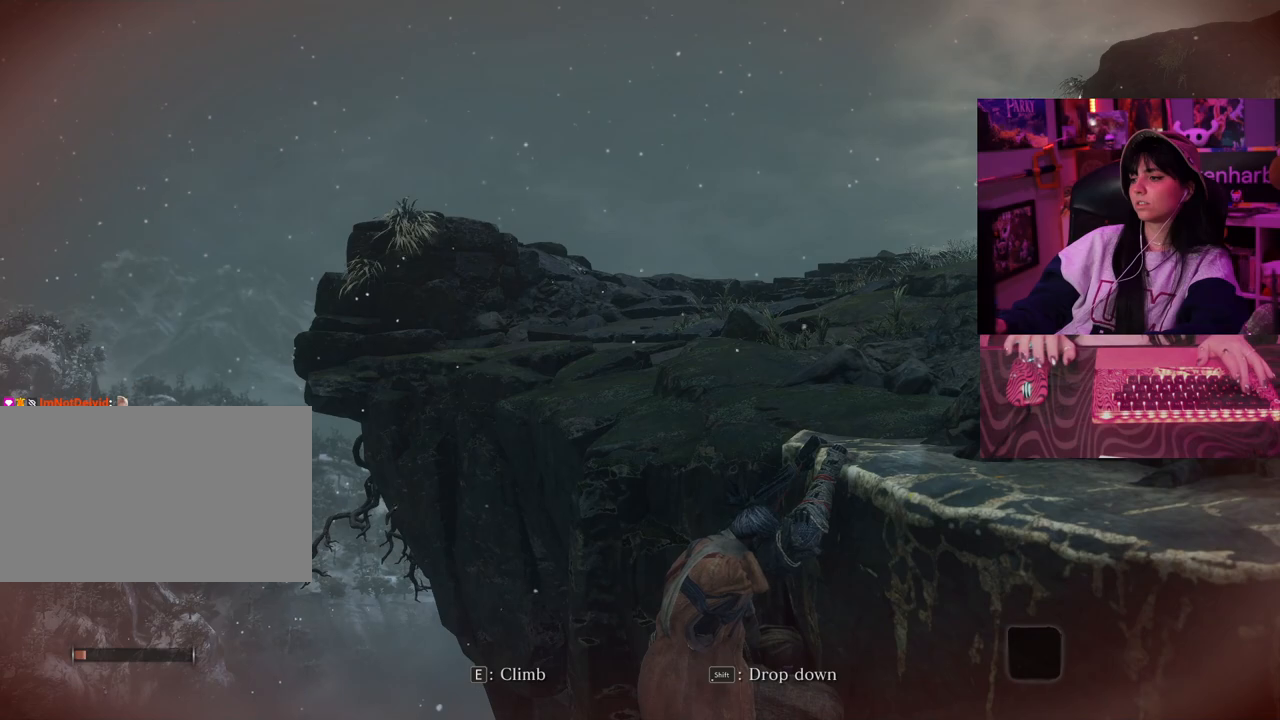
{"keys": [], "mouse": [], "events": [[267, "e", "down"], [367, "e", "up"]]}
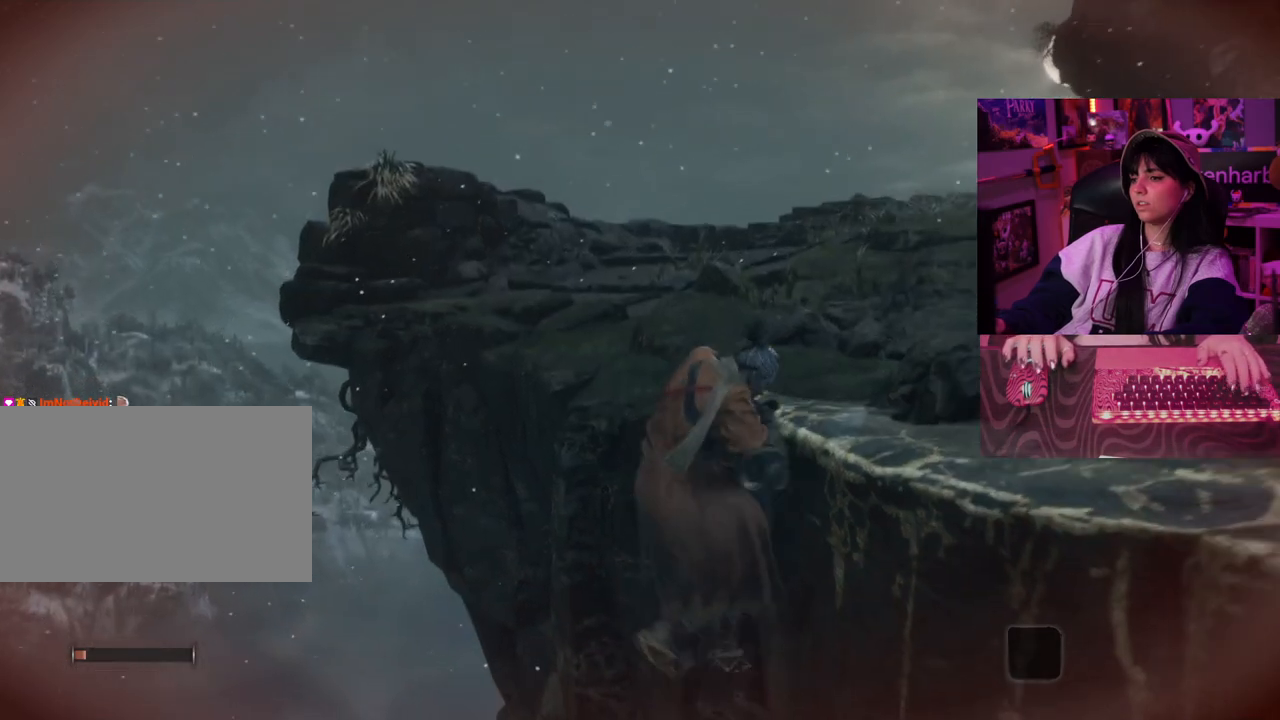
{"keys": [], "mouse": [], "events": []}
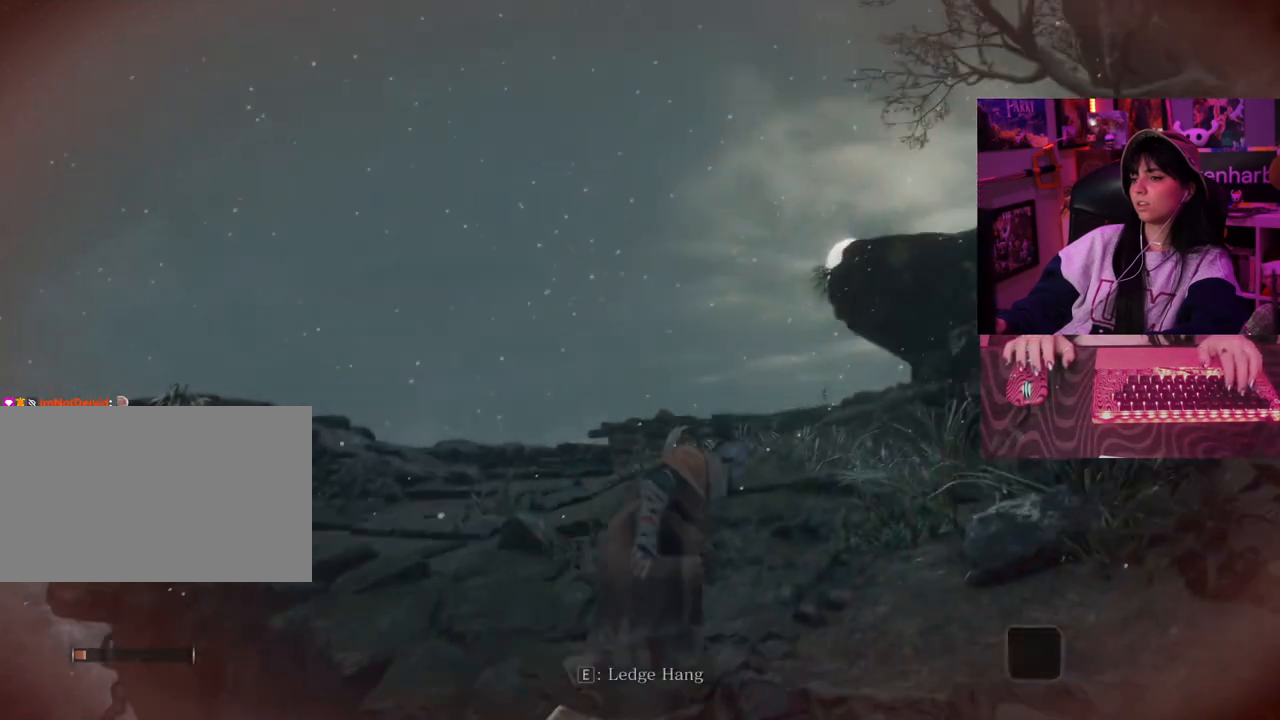
{"keys": [], "mouse": [], "events": []}
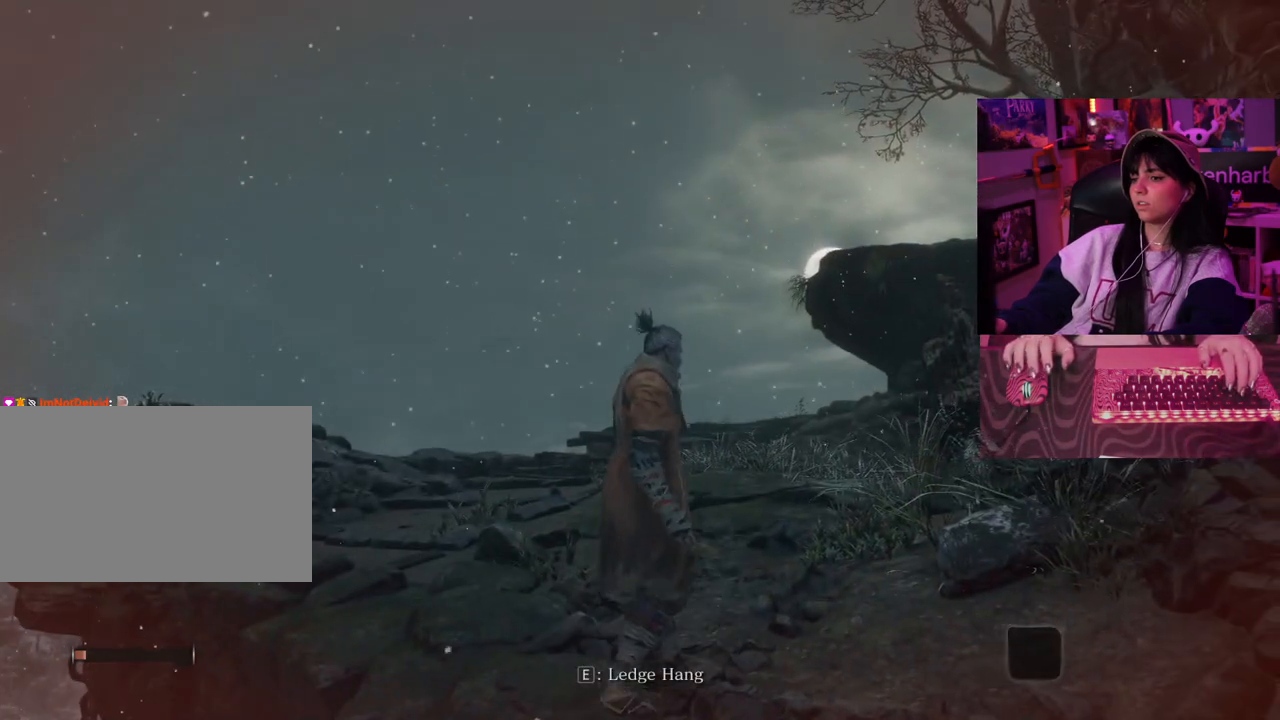
{"keys": [], "mouse": [], "events": []}
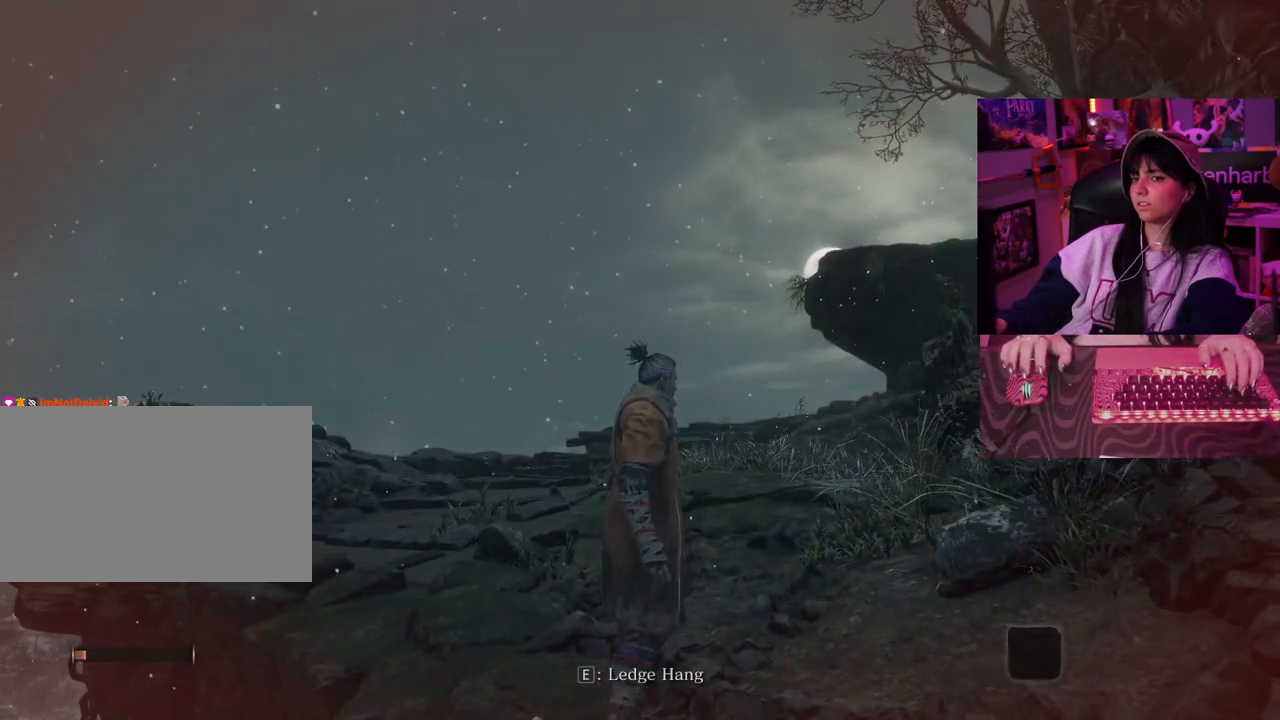
{"keys": [], "mouse": [], "events": []}
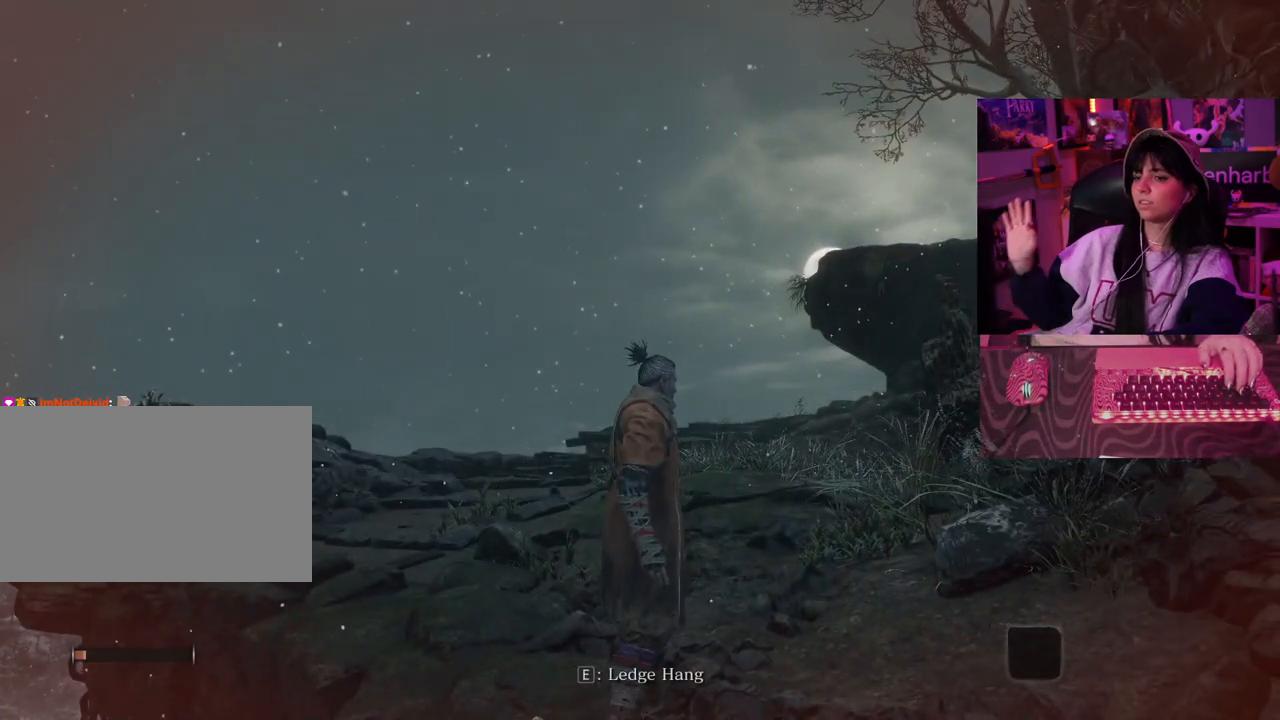
{"keys": ["space", "w"], "mouse": [], "events": [[450, "w", "down"], [483, "space", "down"]]}
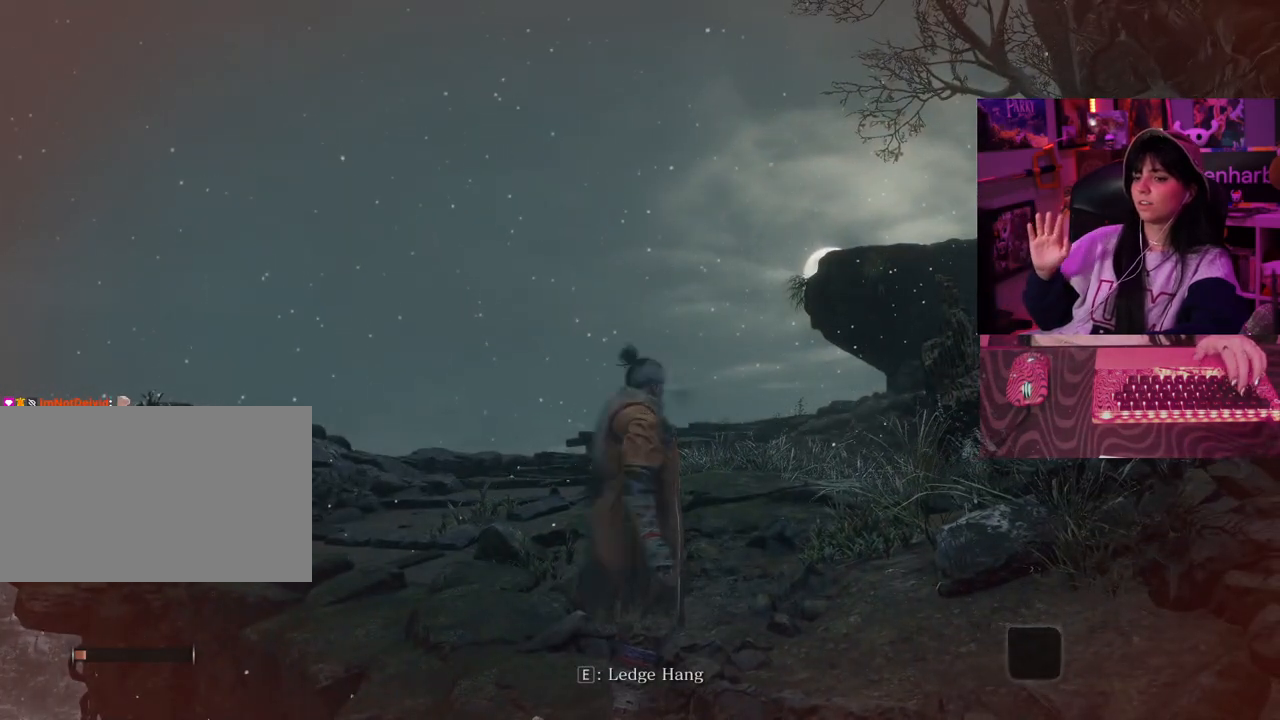
{"keys": [], "mouse": [], "events": [[83, "space", "up"], [417, "w", "up"]]}
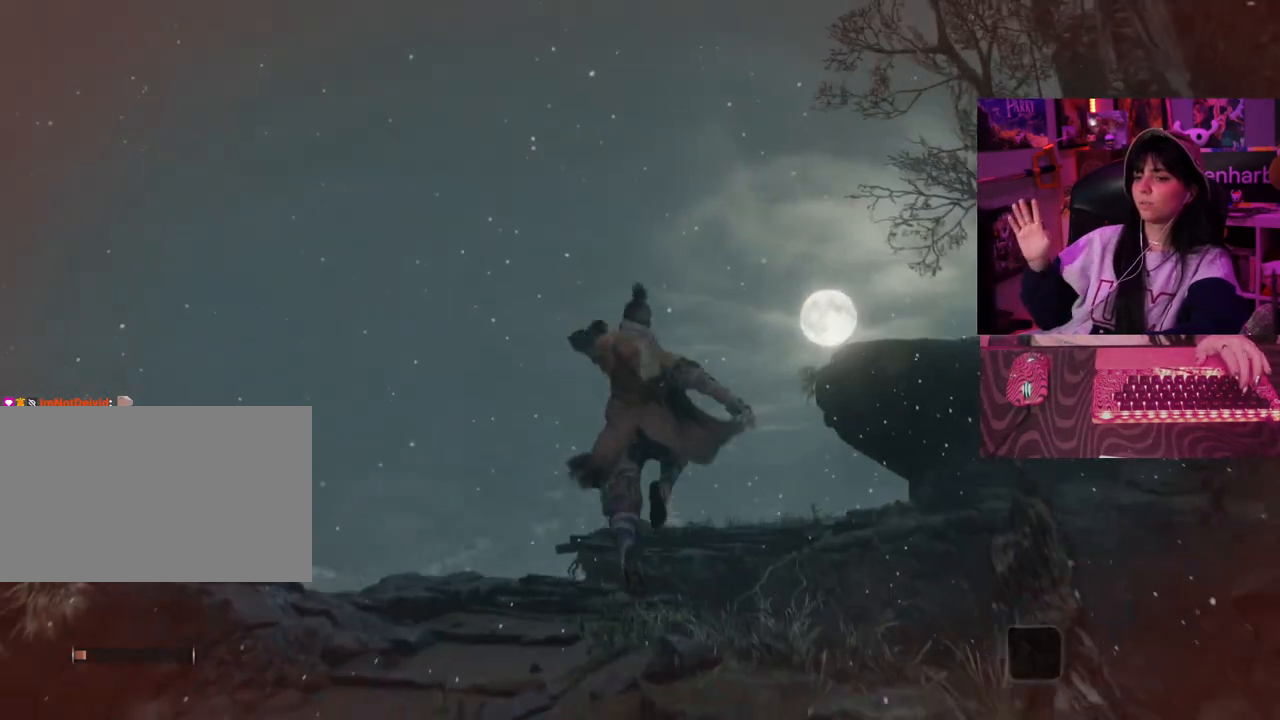
{"keys": [], "mouse": [], "events": []}
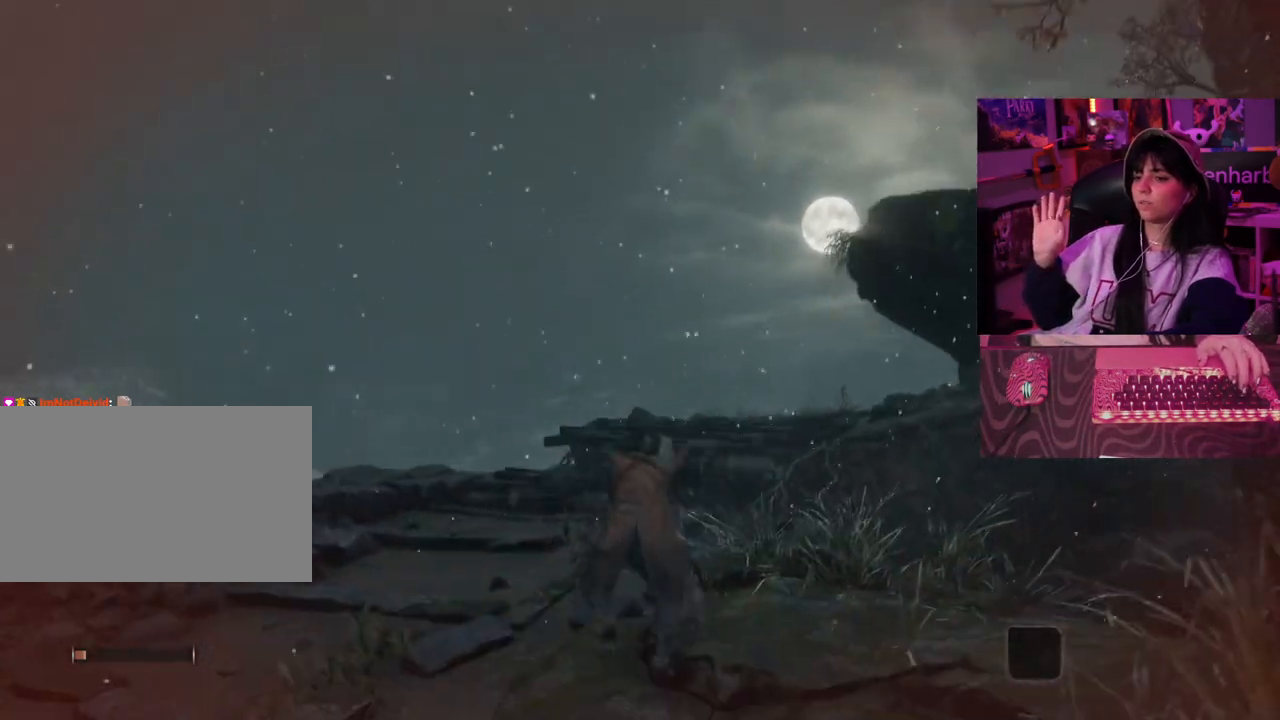
{"keys": [], "mouse": [], "events": []}
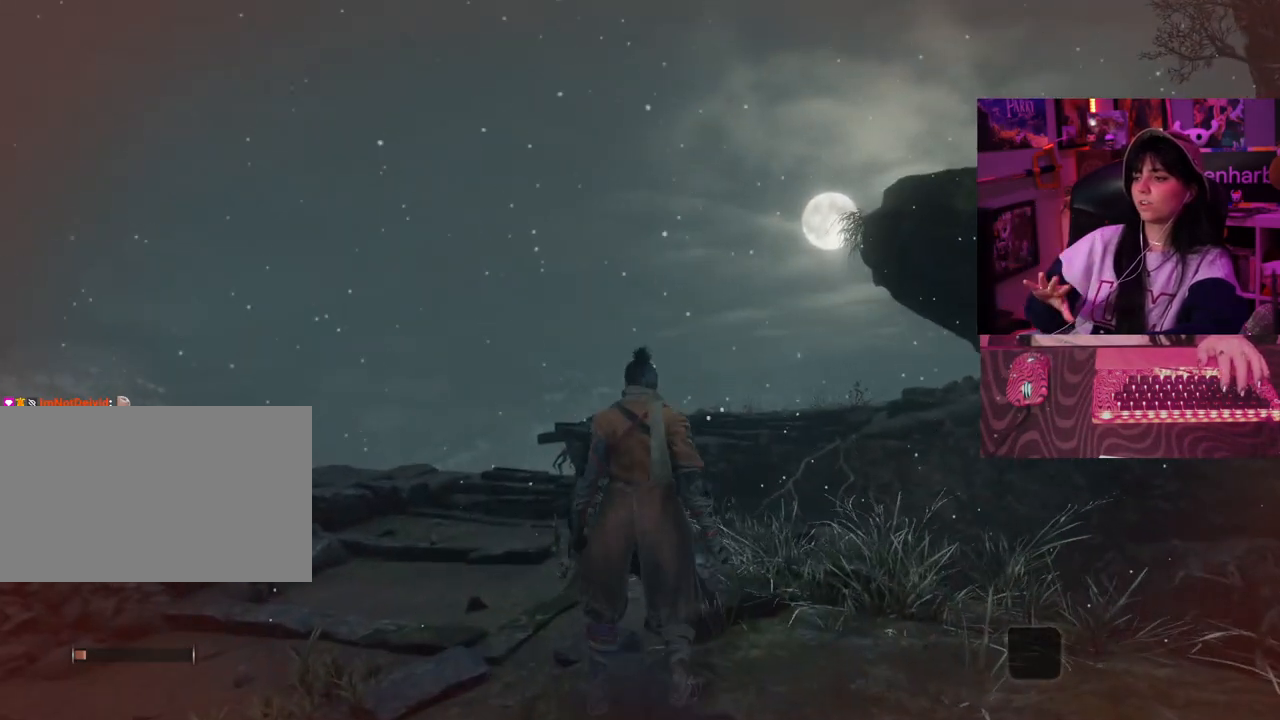
{"keys": [], "mouse": [], "events": []}
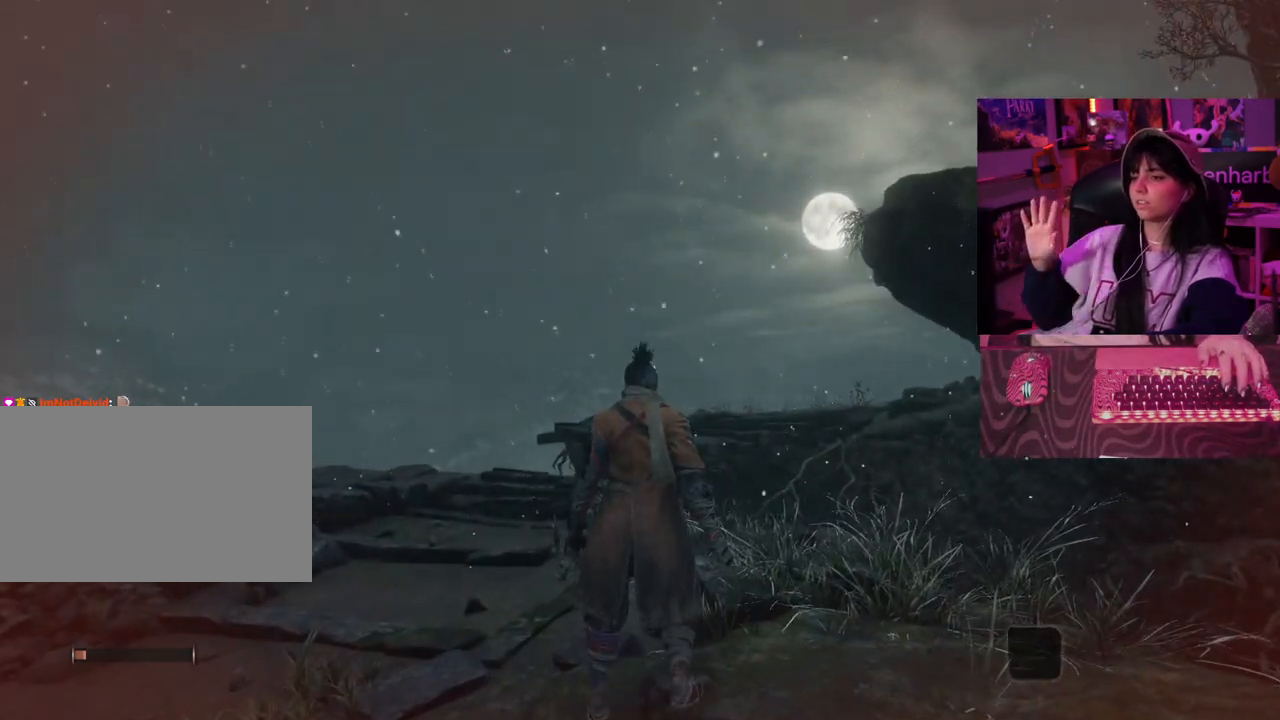
{"keys": ["w"], "mouse": [], "events": [[467, "w", "down"]]}
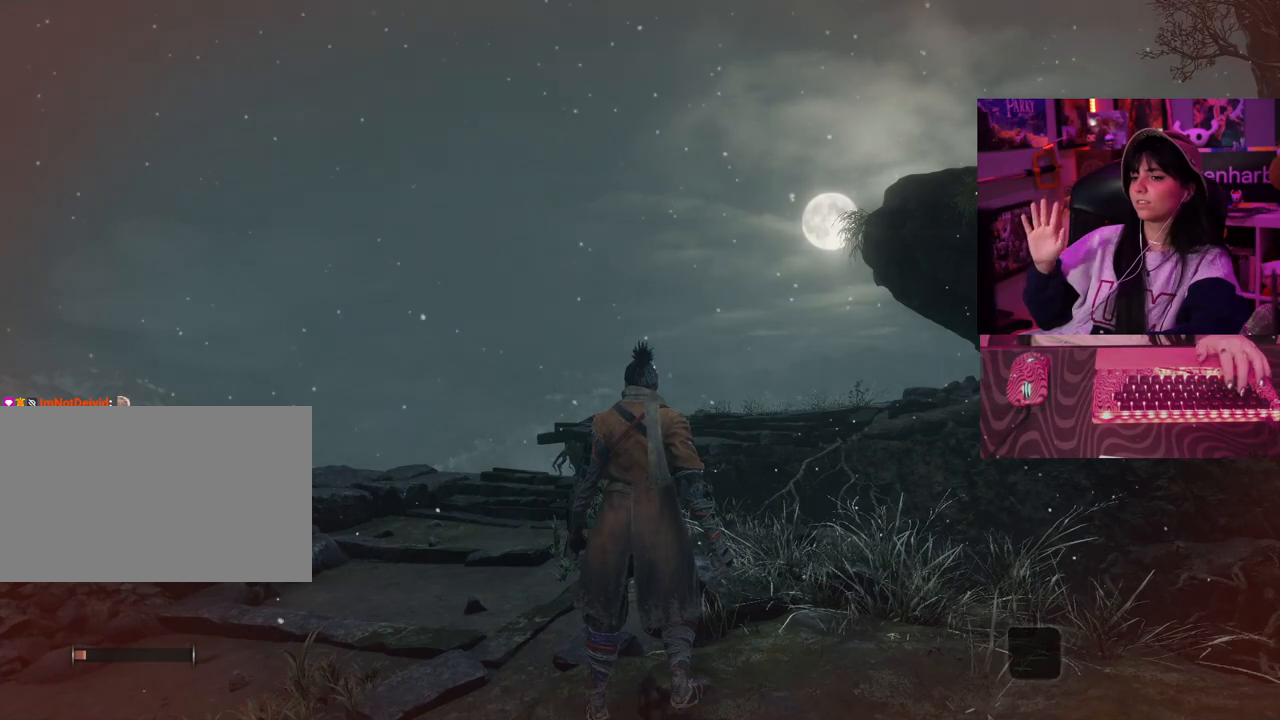
{"keys": ["w"], "mouse": [], "events": [[67, "space", "down"], [167, "space", "up"]]}
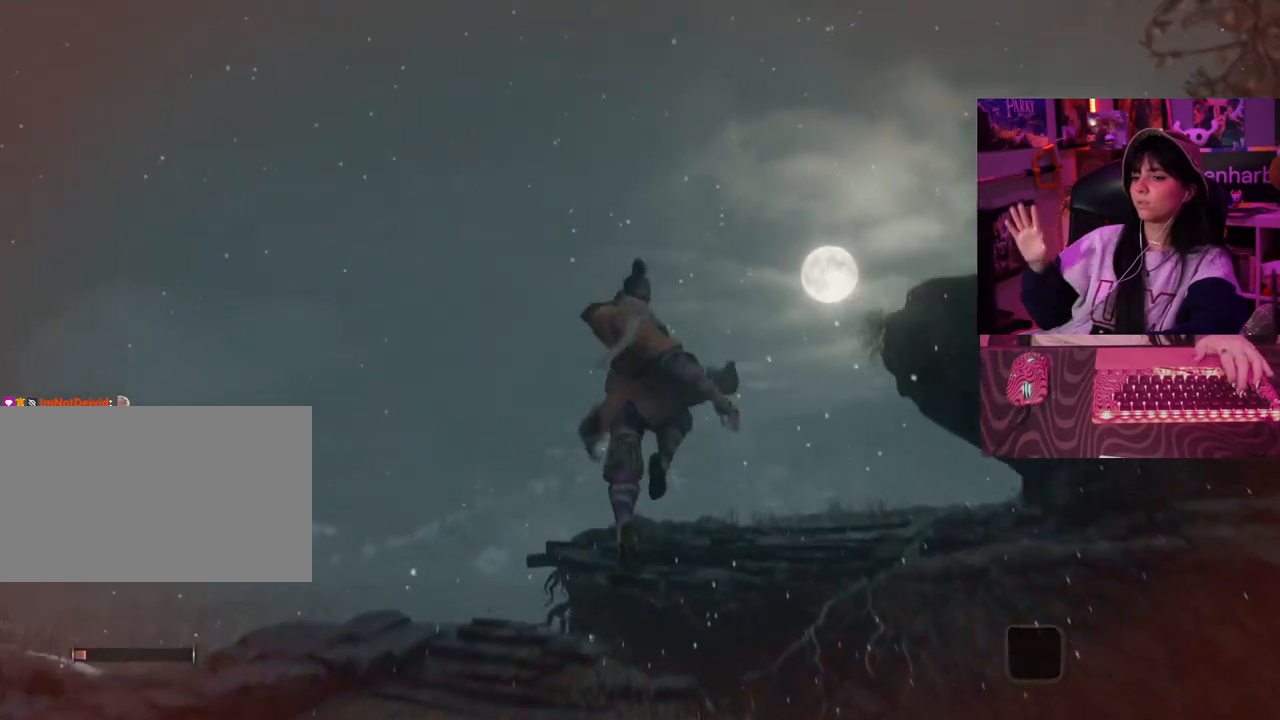
{"keys": [], "mouse": [], "events": [[83, "w", "up"]]}